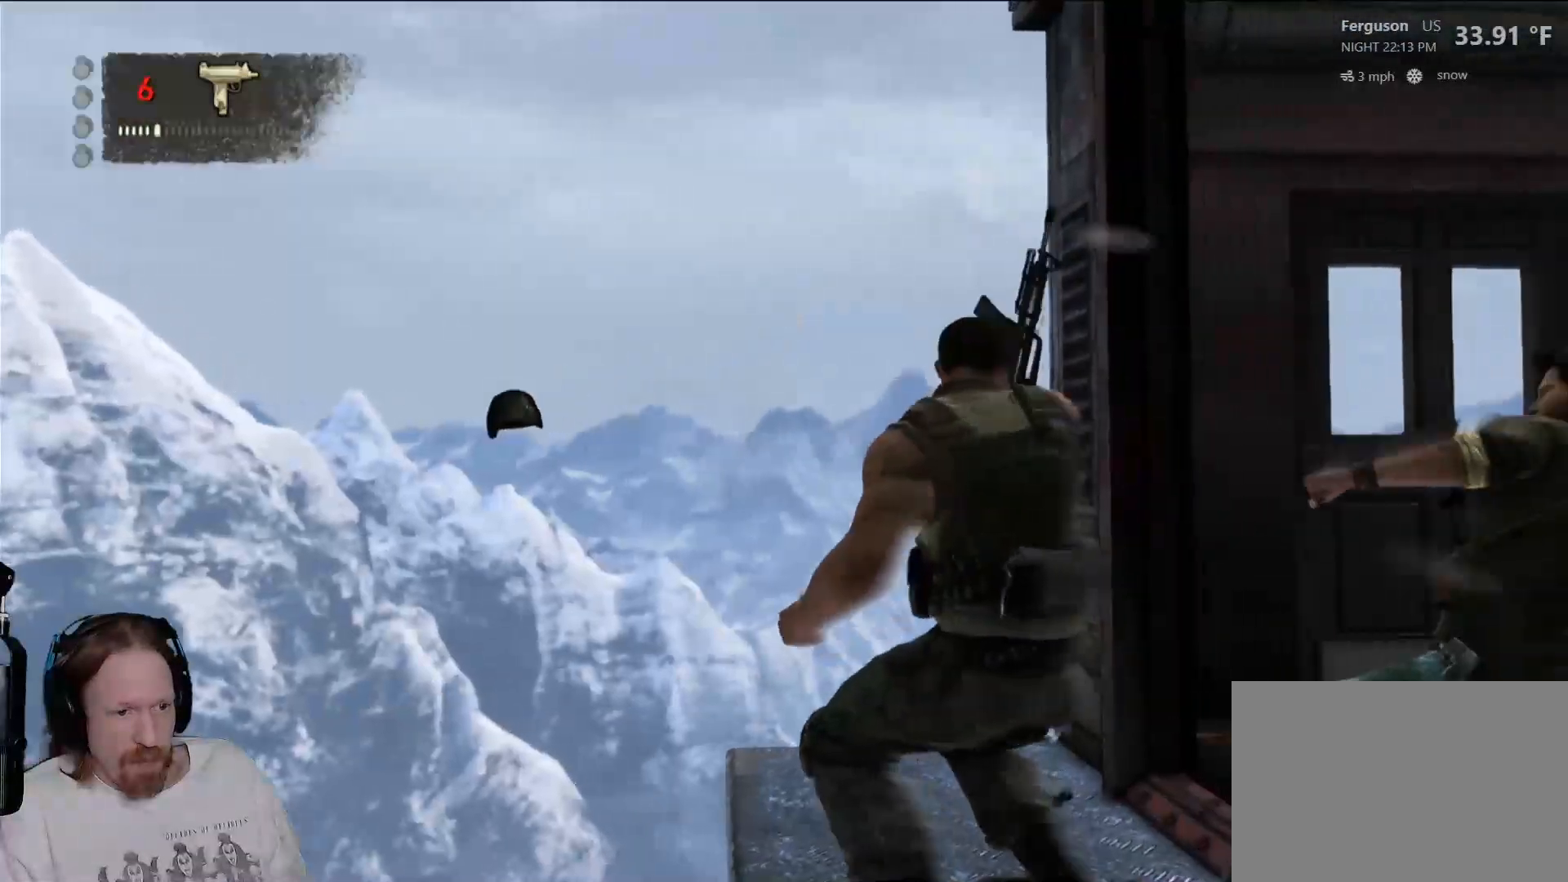
Gameplay with a controller (PlayStation layout); each line is a JSON object with the inputs held at the frame after it. "events" lists button and stick changes between this image and that frame as [ms after this image, input, new state], when the widget could be followed in between. Not read: HOME R3.
{"buttons": [], "left_stick": "center", "right_stick": "center", "events": [[33, "SQUARE", "down"], [133, "SQUARE", "up"], [217, "SQUARE", "down"], [300, "SQUARE", "up"], [333, "left_stick", "center"], [383, "SQUARE", "down"], [467, "SQUARE", "up"]]}
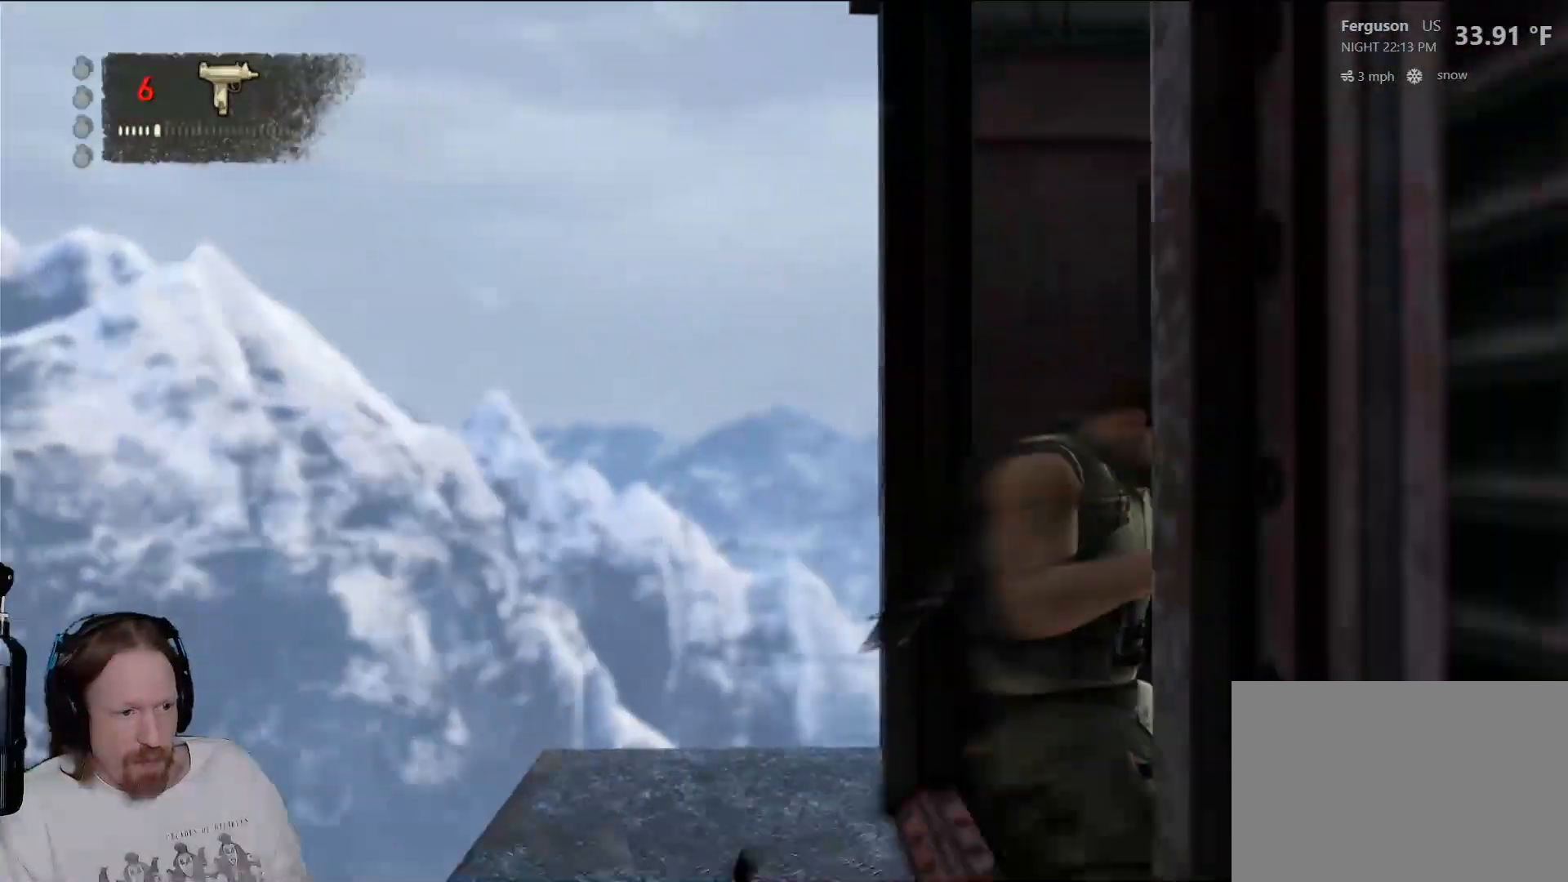
{"buttons": [], "left_stick": "center", "right_stick": "center", "events": [[50, "SQUARE", "down"], [50, "left_stick", "left"], [133, "SQUARE", "up"], [217, "SQUARE", "down"], [300, "SQUARE", "up"], [317, "left_stick", "center"], [383, "SQUARE", "down"], [467, "SQUARE", "up"]]}
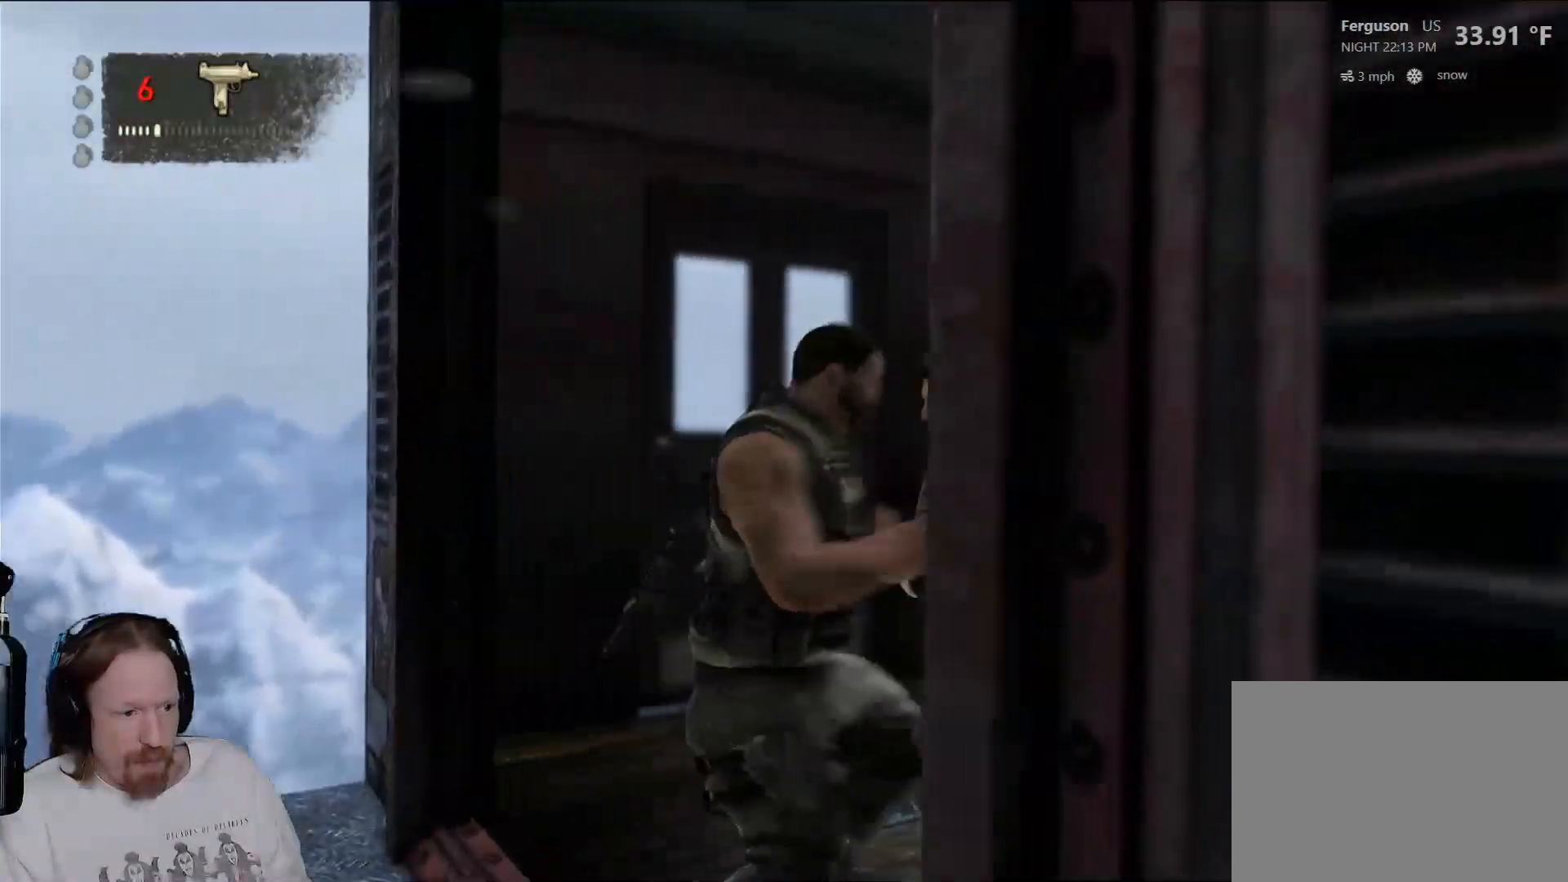
{"buttons": [], "left_stick": "center", "right_stick": "center", "events": [[33, "SQUARE", "down"], [133, "SQUARE", "up"], [200, "SQUARE", "down"], [283, "SQUARE", "up"], [350, "SQUARE", "down"], [450, "SQUARE", "up"]]}
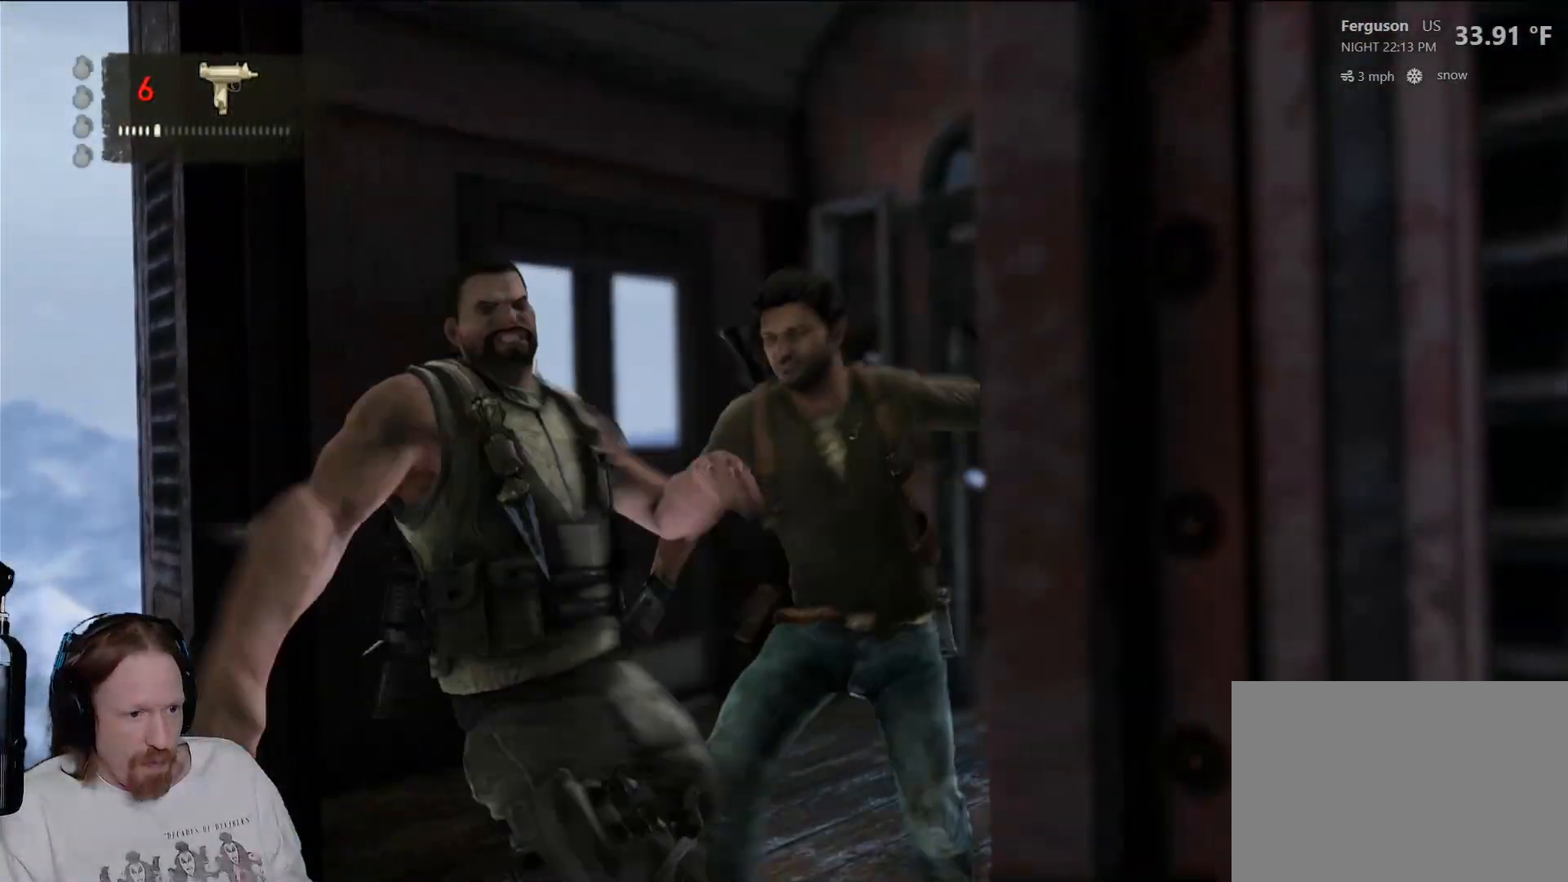
{"buttons": [], "left_stick": "center", "right_stick": "center", "events": [[17, "SQUARE", "down"], [133, "SQUARE", "up"], [200, "SQUARE", "down"], [300, "SQUARE", "up"], [367, "SQUARE", "down"], [483, "SQUARE", "up"]]}
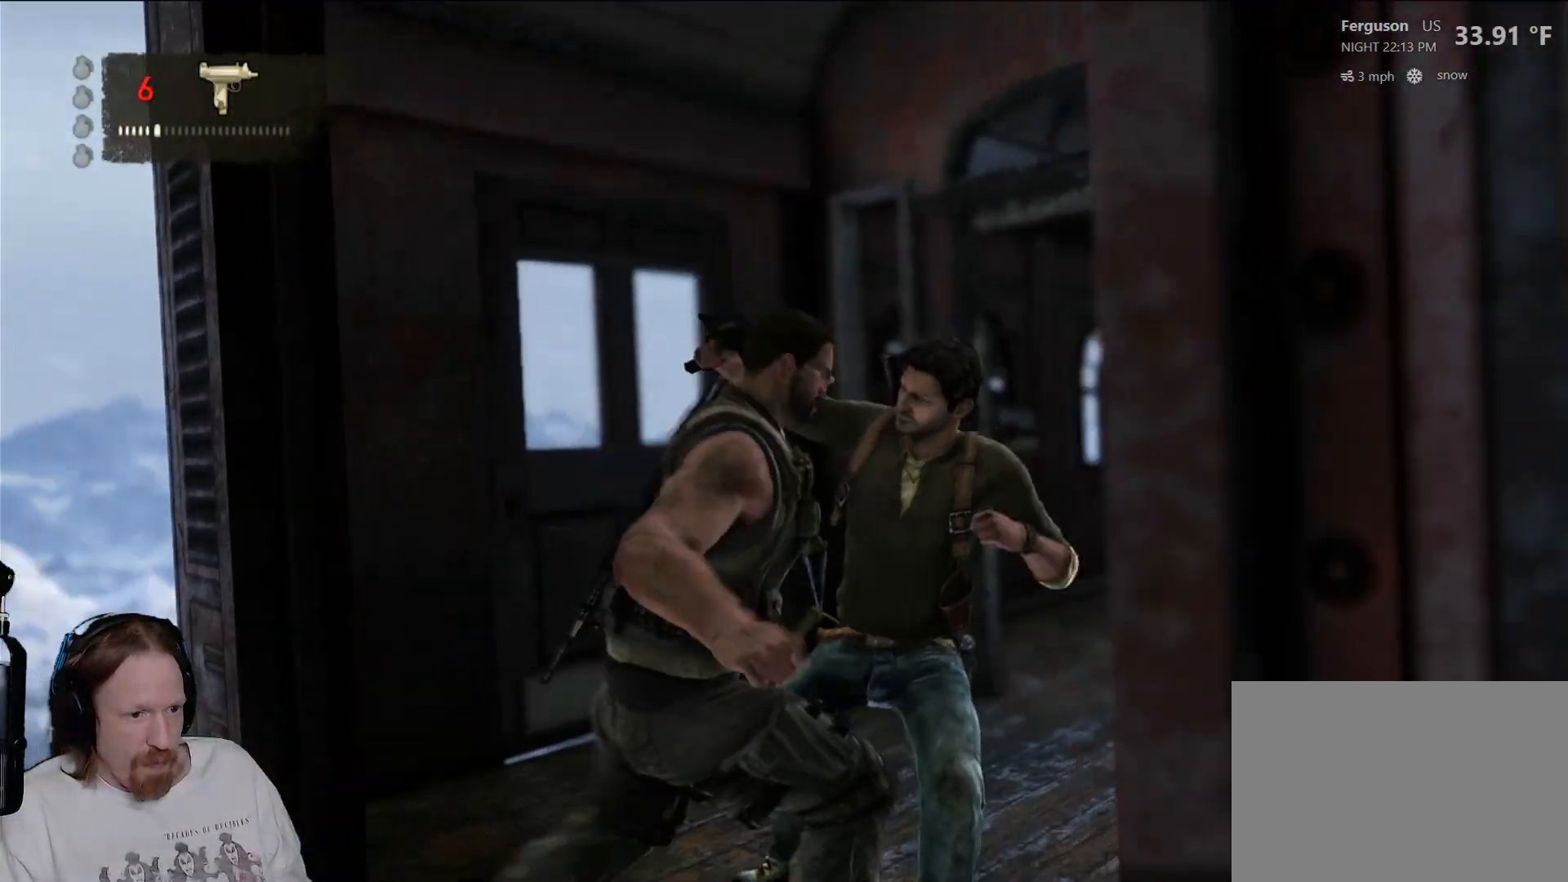
{"buttons": ["TRIANGLE"], "left_stick": "center", "right_stick": "center", "events": [[233, "TRIANGLE", "down"], [383, "TRIANGLE", "up"], [433, "TRIANGLE", "down"]]}
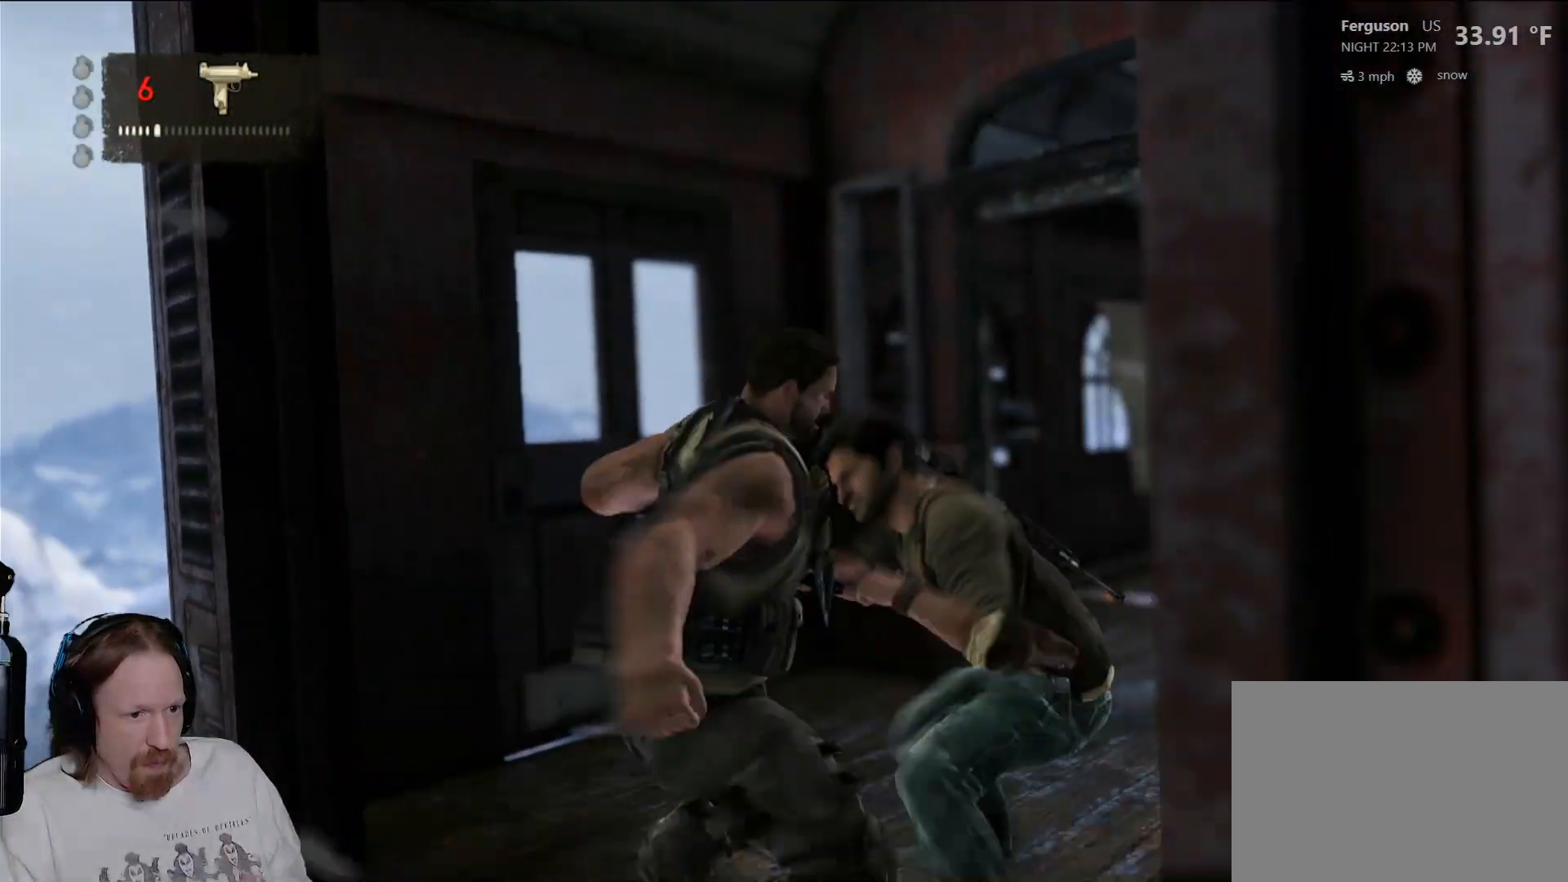
{"buttons": ["SQUARE"], "left_stick": "center", "right_stick": "center", "events": [[50, "TRIANGLE", "up"], [133, "TRIANGLE", "down"], [250, "TRIANGLE", "up"], [317, "SQUARE", "down"], [433, "SQUARE", "up"], [500, "SQUARE", "down"]]}
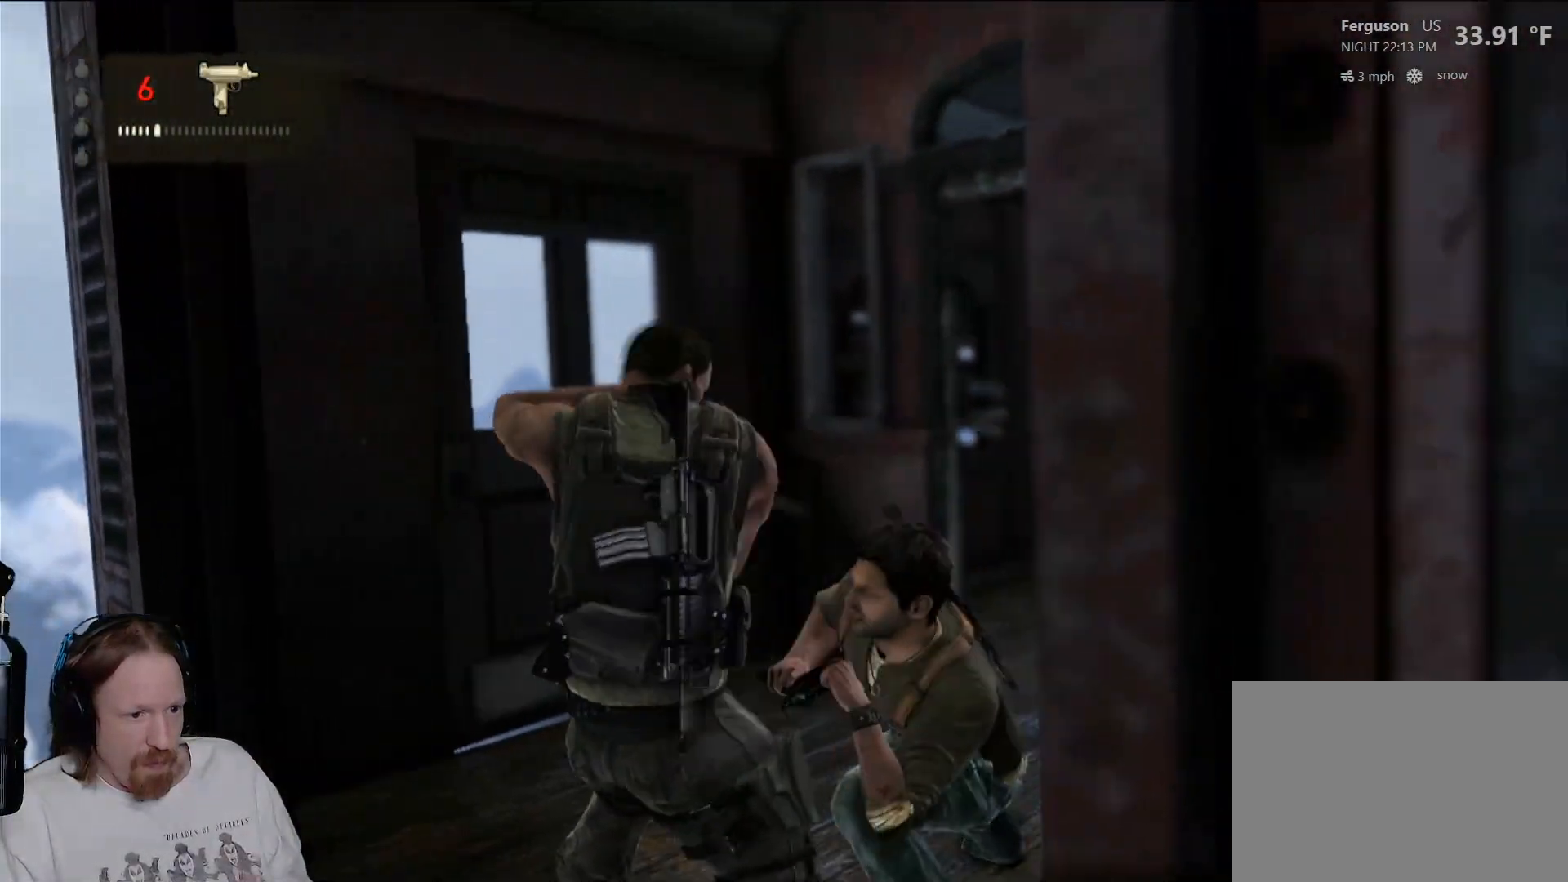
{"buttons": [], "left_stick": "center", "right_stick": "center", "events": [[100, "SQUARE", "up"], [183, "SQUARE", "down"], [300, "SQUARE", "up"], [383, "SQUARE", "down"], [483, "SQUARE", "up"]]}
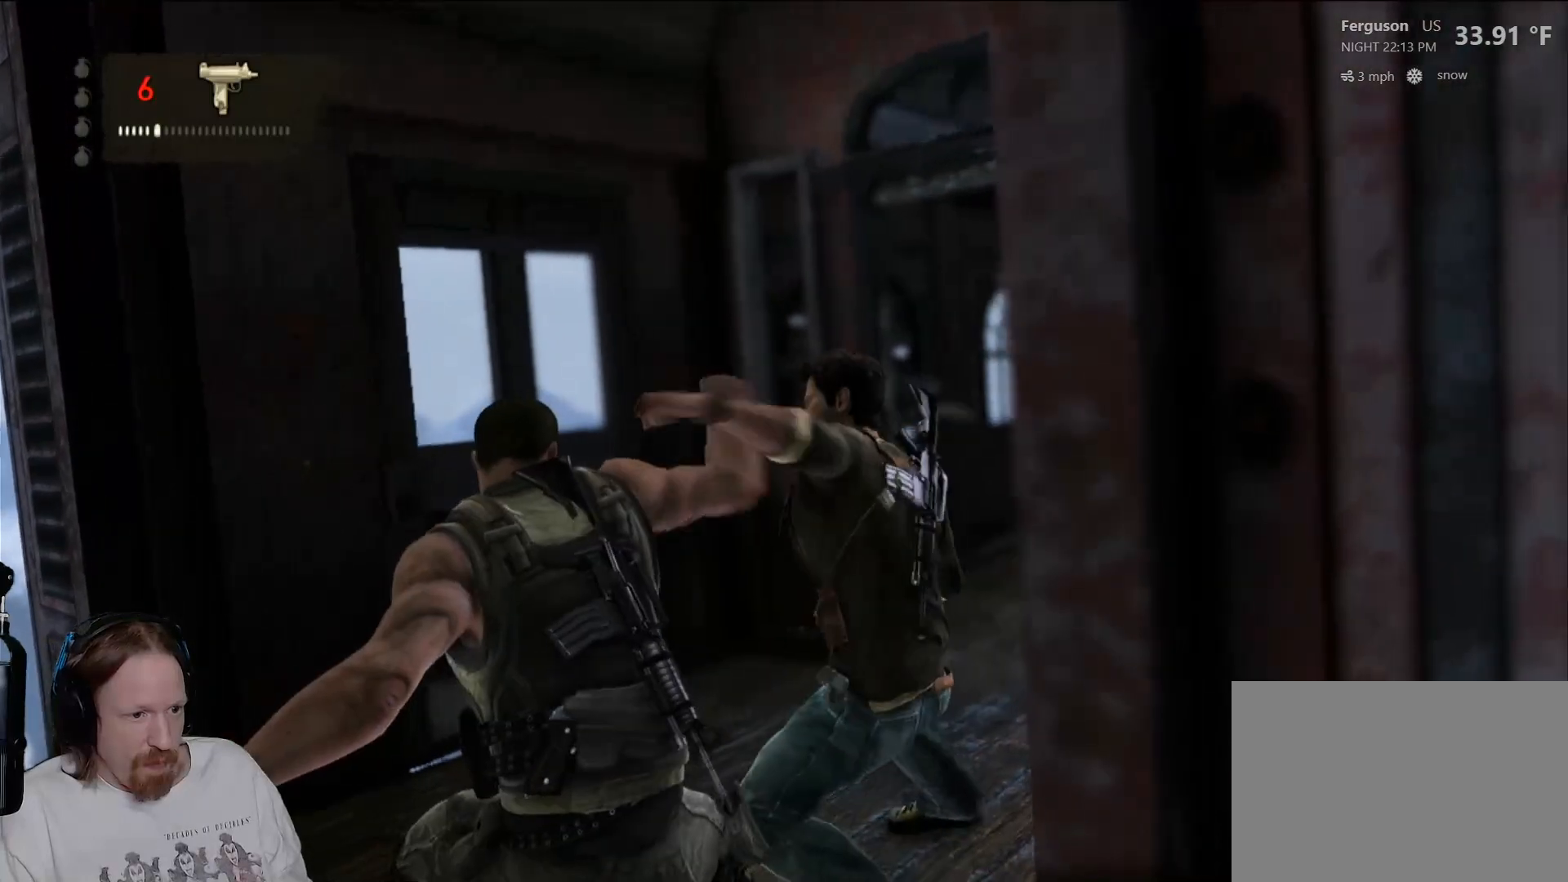
{"buttons": ["TRIANGLE"], "left_stick": "center", "right_stick": "center", "events": [[67, "SQUARE", "down"], [183, "SQUARE", "up"], [267, "SQUARE", "down"], [367, "SQUARE", "up"], [433, "TRIANGLE", "down"]]}
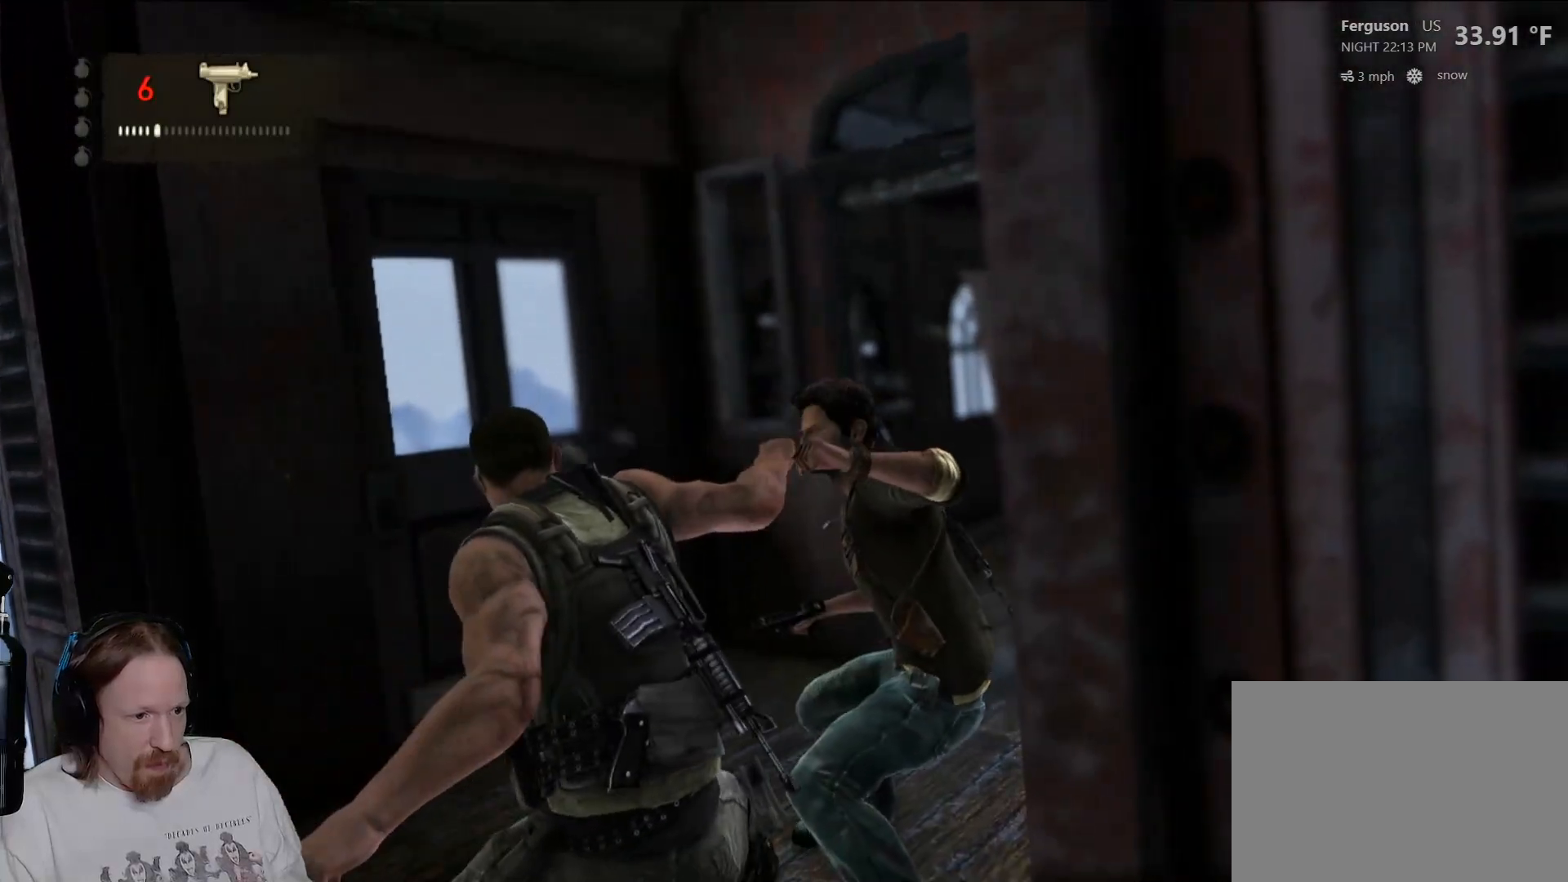
{"buttons": ["SQUARE"], "left_stick": "center", "right_stick": "center", "events": [[50, "TRIANGLE", "up"], [133, "TRIANGLE", "down"], [233, "TRIANGLE", "up"], [300, "SQUARE", "down"], [417, "SQUARE", "up"], [500, "SQUARE", "down"]]}
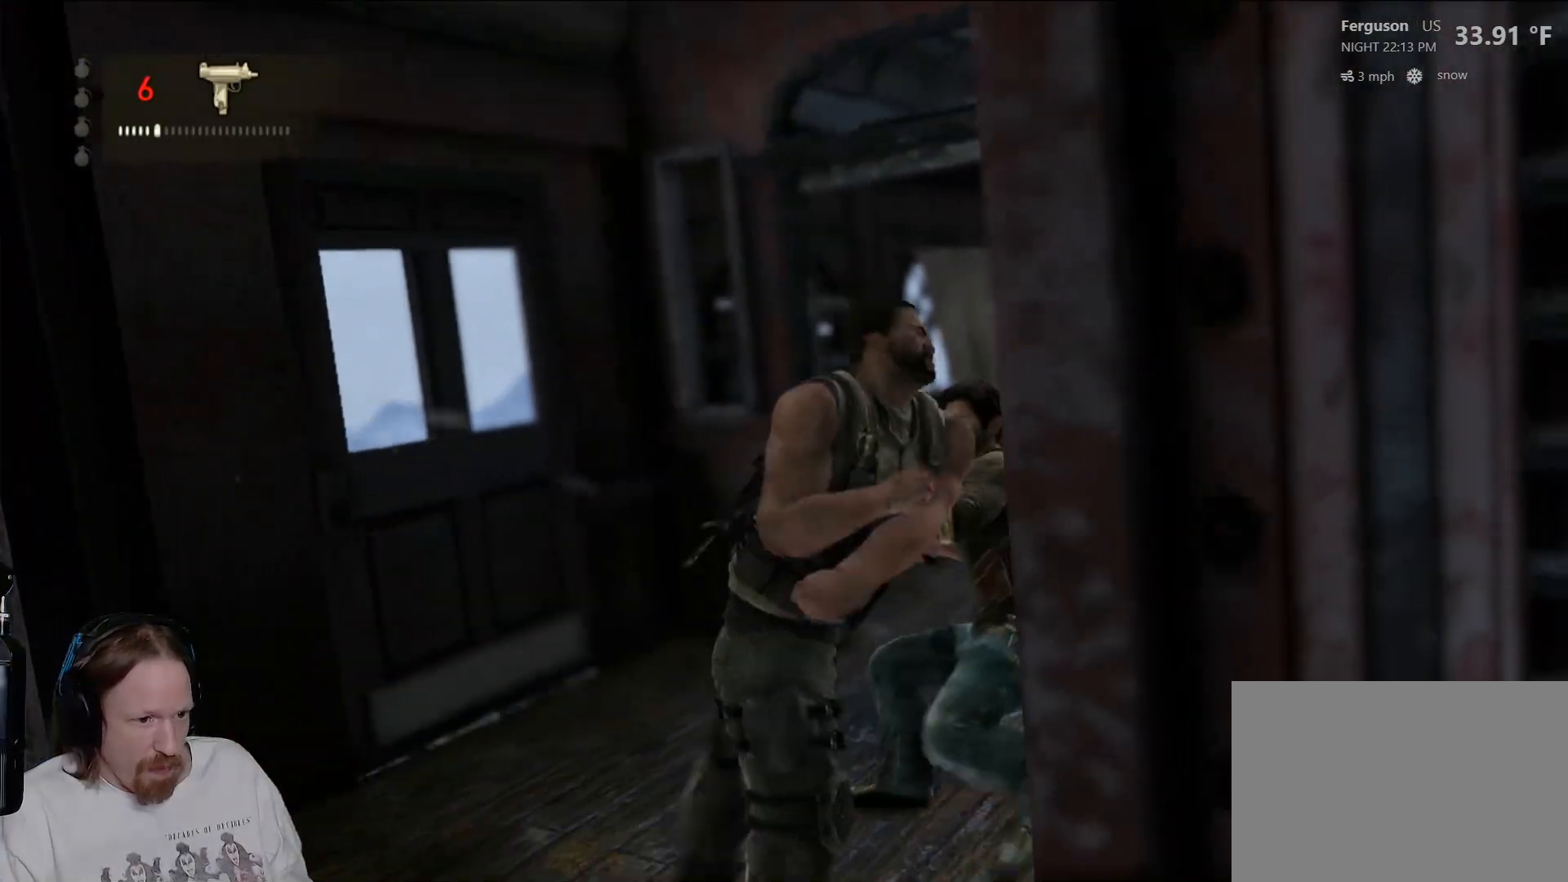
{"buttons": [], "left_stick": "center", "right_stick": "center", "events": [[100, "SQUARE", "up"], [167, "SQUARE", "down"], [283, "SQUARE", "up"], [350, "SQUARE", "down"], [450, "SQUARE", "up"]]}
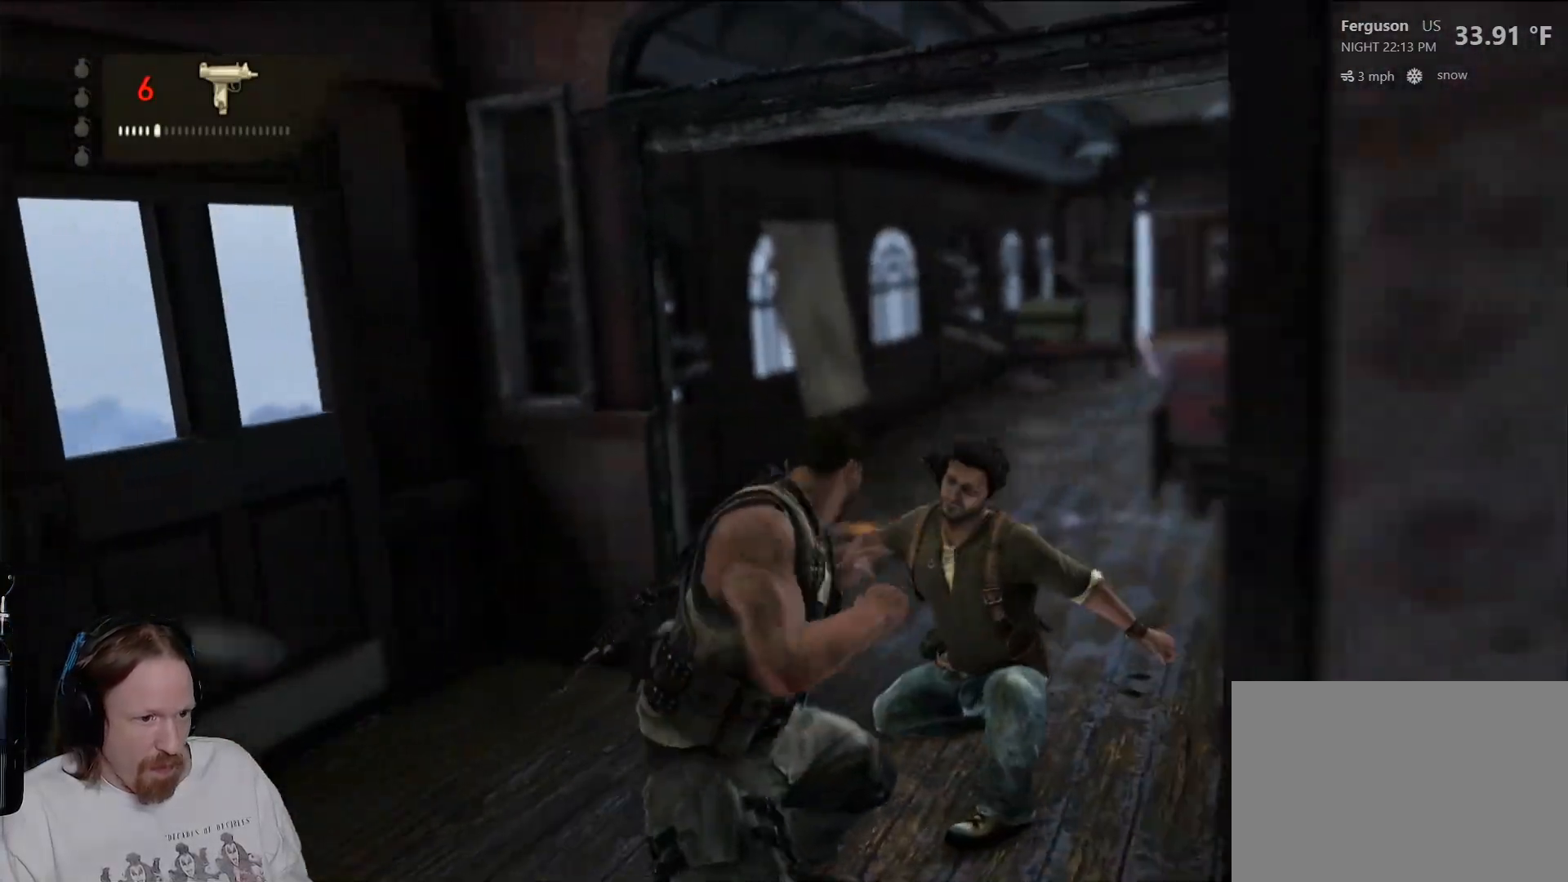
{"buttons": [], "left_stick": "center", "right_stick": "center", "events": [[33, "SQUARE", "down"], [133, "SQUARE", "up"], [200, "SQUARE", "down"], [317, "SQUARE", "up"], [383, "SQUARE", "down"], [483, "SQUARE", "up"]]}
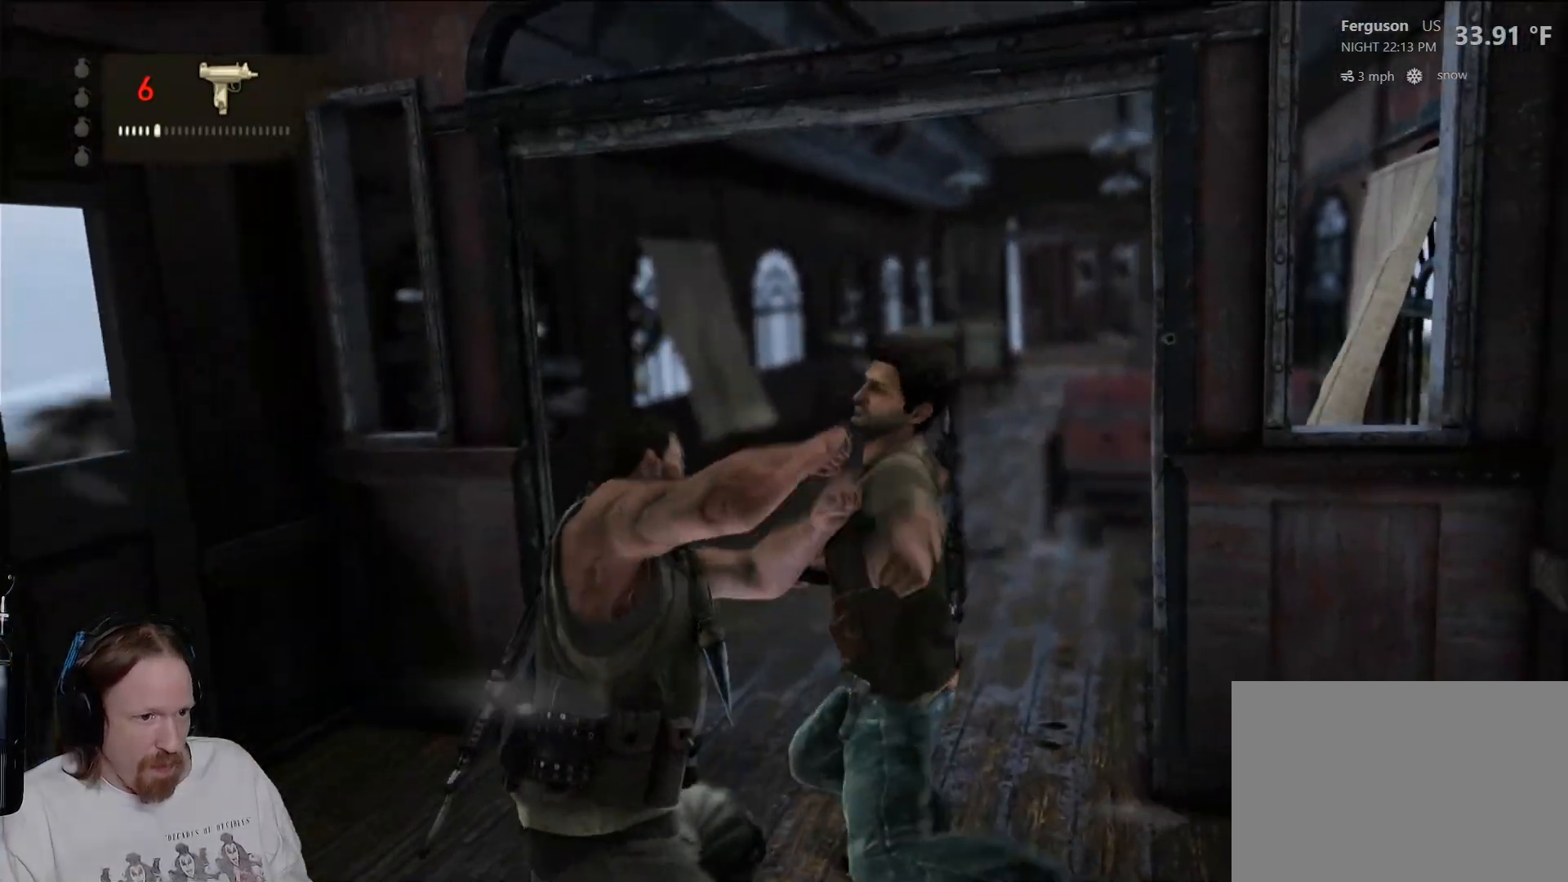
{"buttons": ["TRIANGLE"], "left_stick": "center", "right_stick": "center", "events": [[83, "TRIANGLE", "down"], [217, "TRIANGLE", "up"], [300, "TRIANGLE", "down"], [417, "TRIANGLE", "up"], [467, "TRIANGLE", "down"]]}
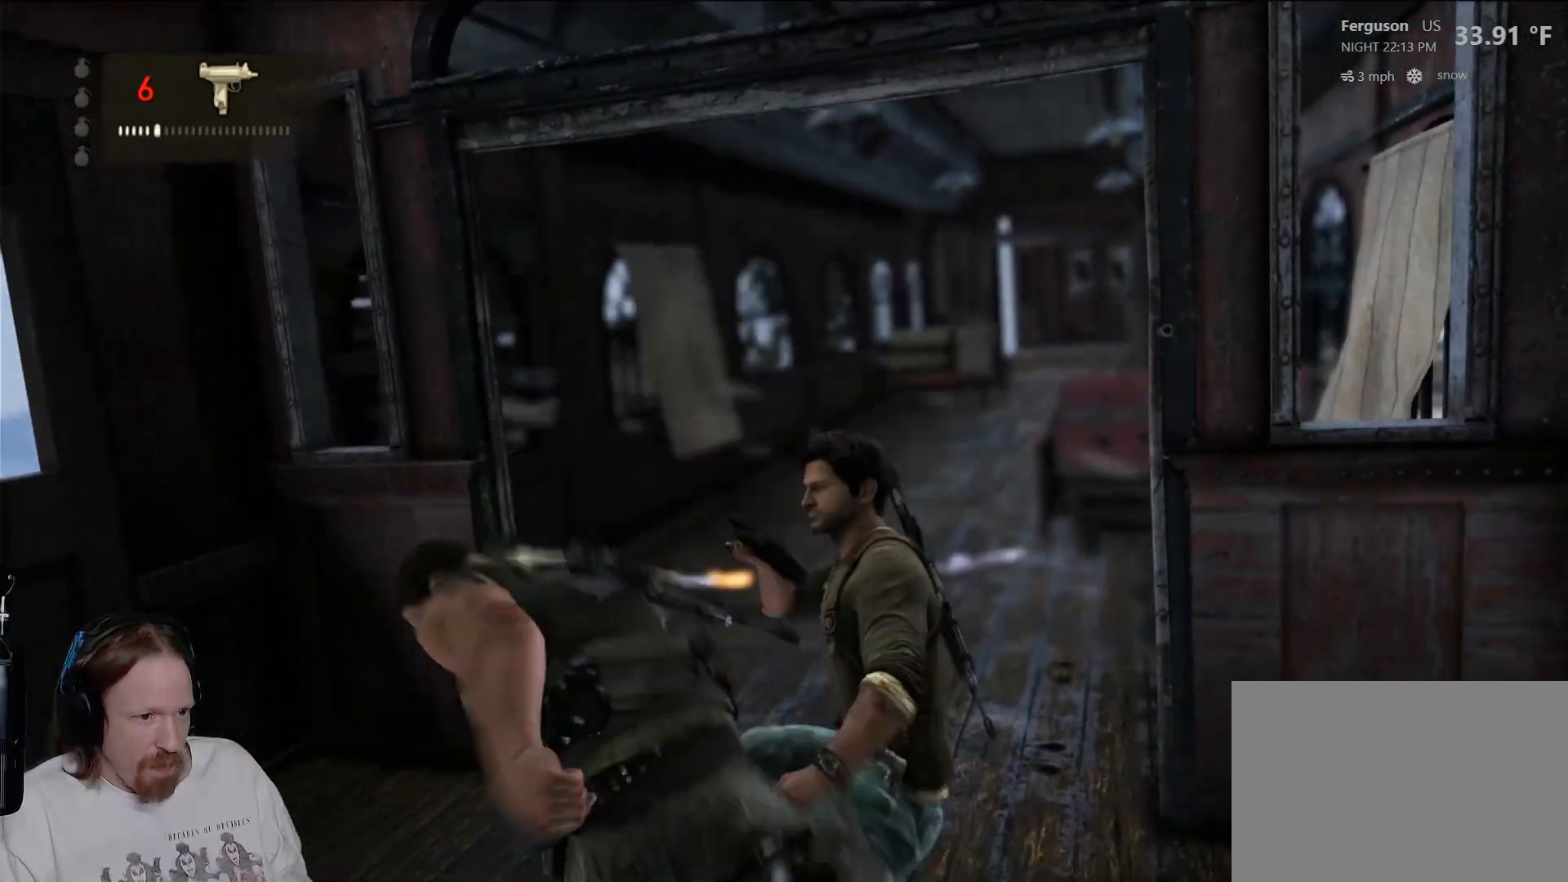
{"buttons": [], "left_stick": "center", "right_stick": "center", "events": [[100, "TRIANGLE", "up"], [217, "SQUARE", "down"], [317, "SQUARE", "up"], [417, "SQUARE", "down"], [500, "SQUARE", "up"]]}
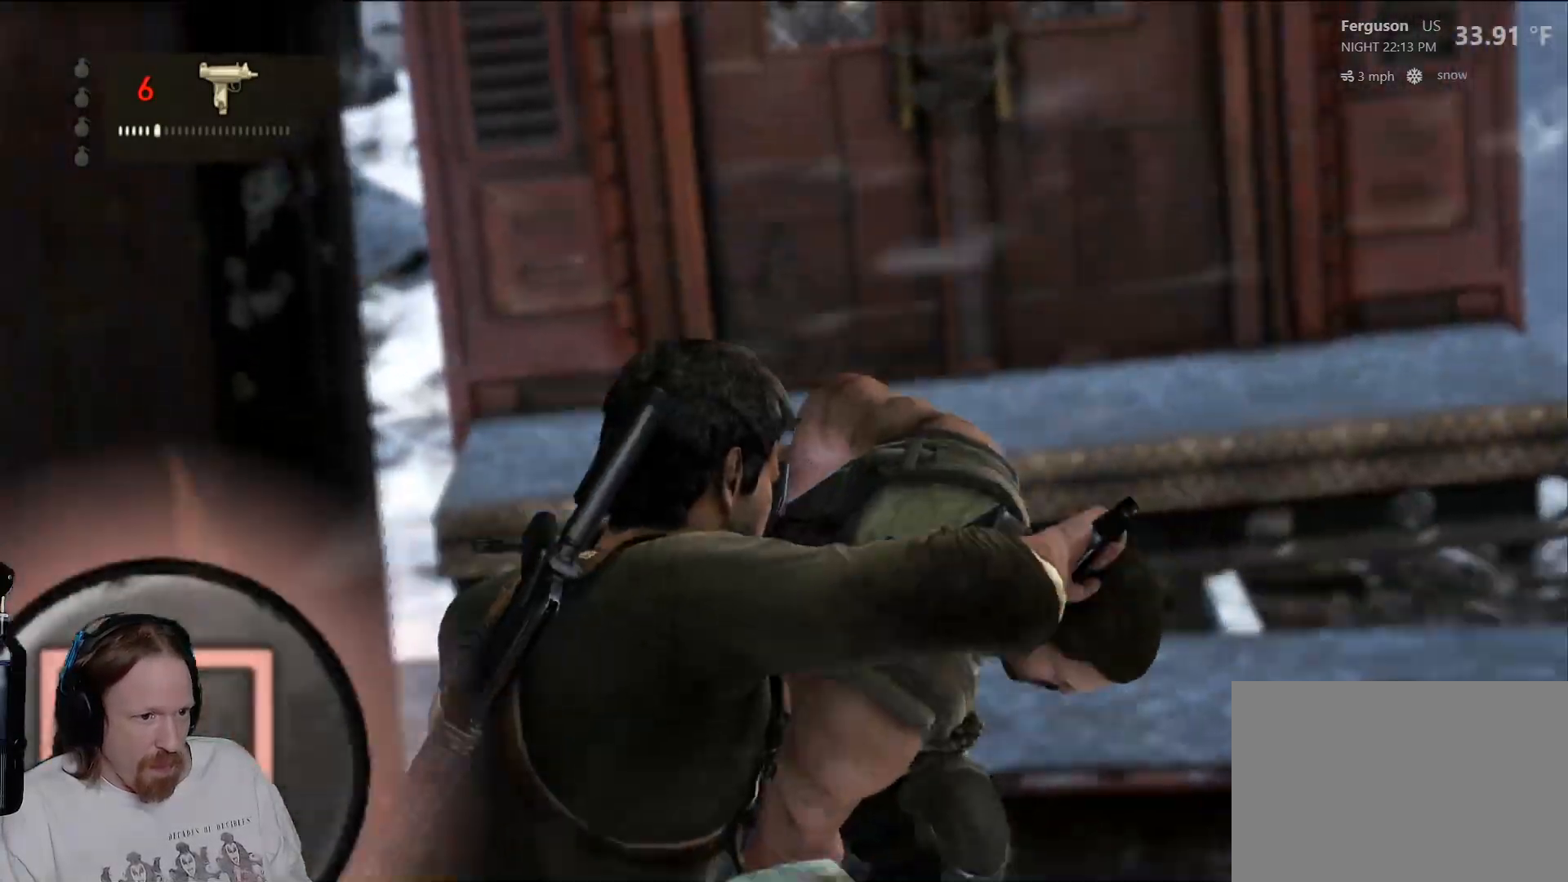
{"buttons": [], "left_stick": "center", "right_stick": "center", "events": [[67, "SQUARE", "down"], [183, "SQUARE", "up"], [250, "SQUARE", "down"], [317, "SQUARE", "up"], [400, "SQUARE", "down"], [500, "SQUARE", "up"]]}
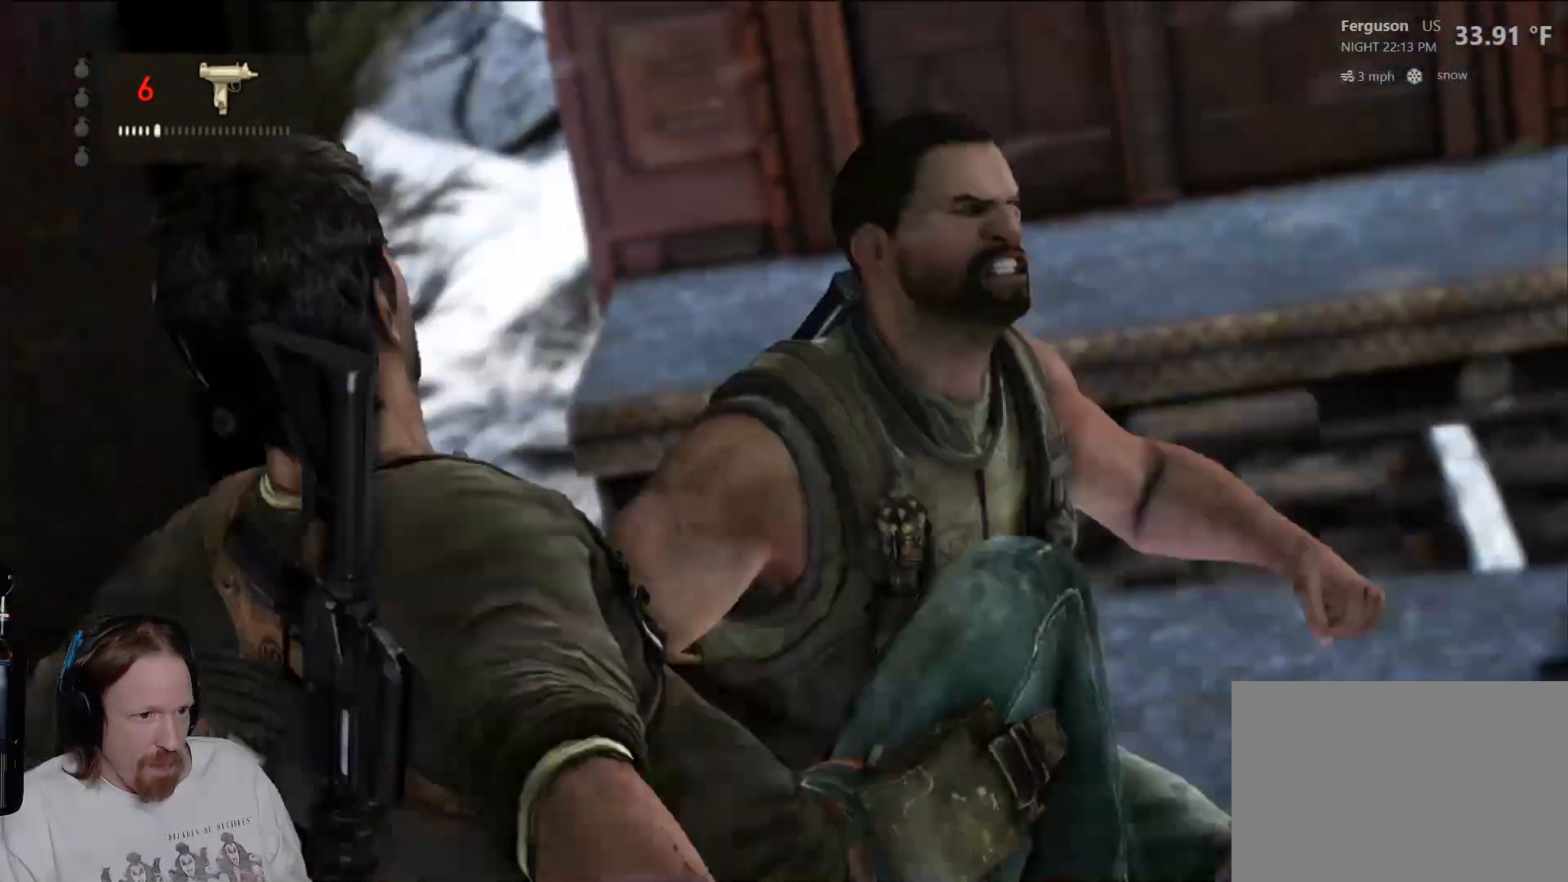
{"buttons": ["SQUARE"], "left_stick": "center", "right_stick": "center", "events": [[67, "SQUARE", "down"], [167, "SQUARE", "up"], [233, "SQUARE", "down"], [333, "SQUARE", "up"], [417, "SQUARE", "down"]]}
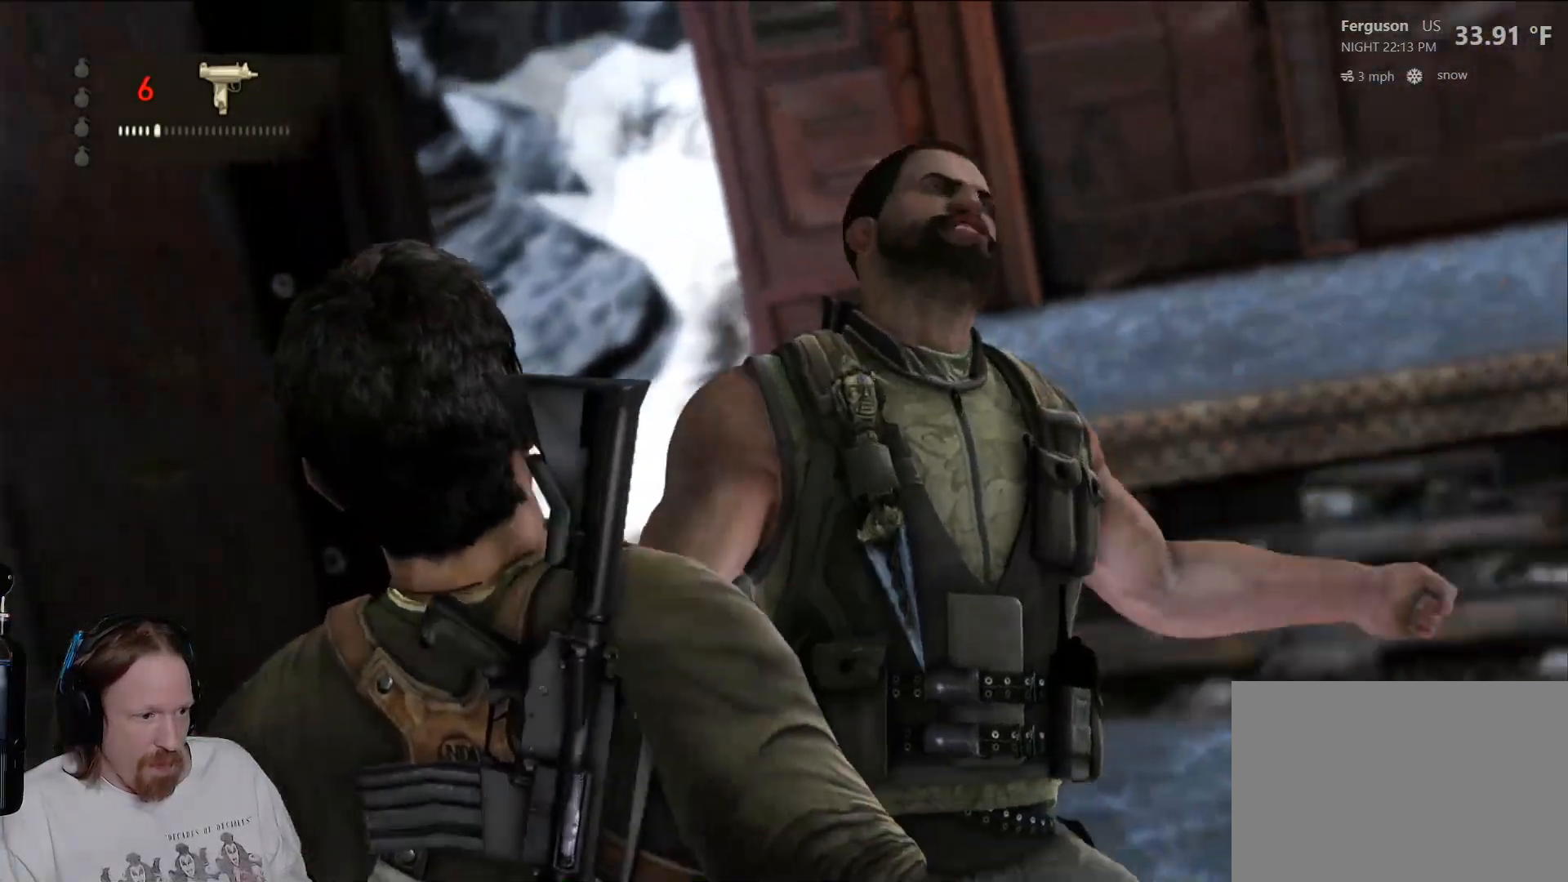
{"buttons": ["SQUARE"], "left_stick": "center", "right_stick": "center", "events": [[17, "SQUARE", "up"], [100, "SQUARE", "down"], [200, "SQUARE", "up"], [283, "SQUARE", "down"], [367, "SQUARE", "up"], [450, "SQUARE", "down"]]}
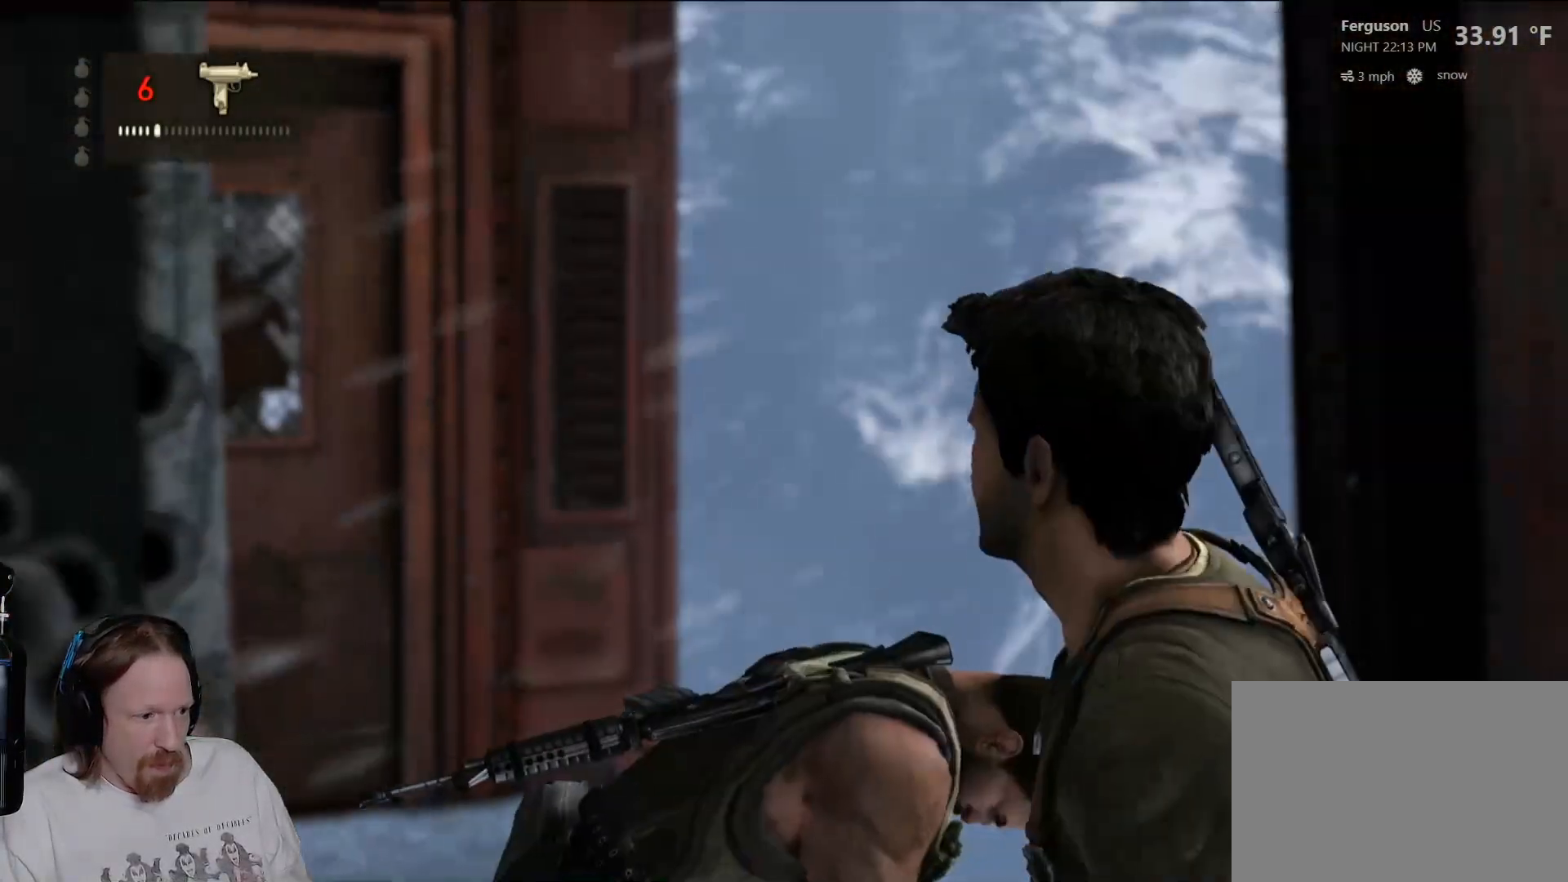
{"buttons": ["SQUARE"], "left_stick": "center", "right_stick": "center", "events": [[50, "SQUARE", "up"], [117, "SQUARE", "down"], [217, "SQUARE", "up"], [317, "SQUARE", "down"], [400, "SQUARE", "up"], [500, "SQUARE", "down"]]}
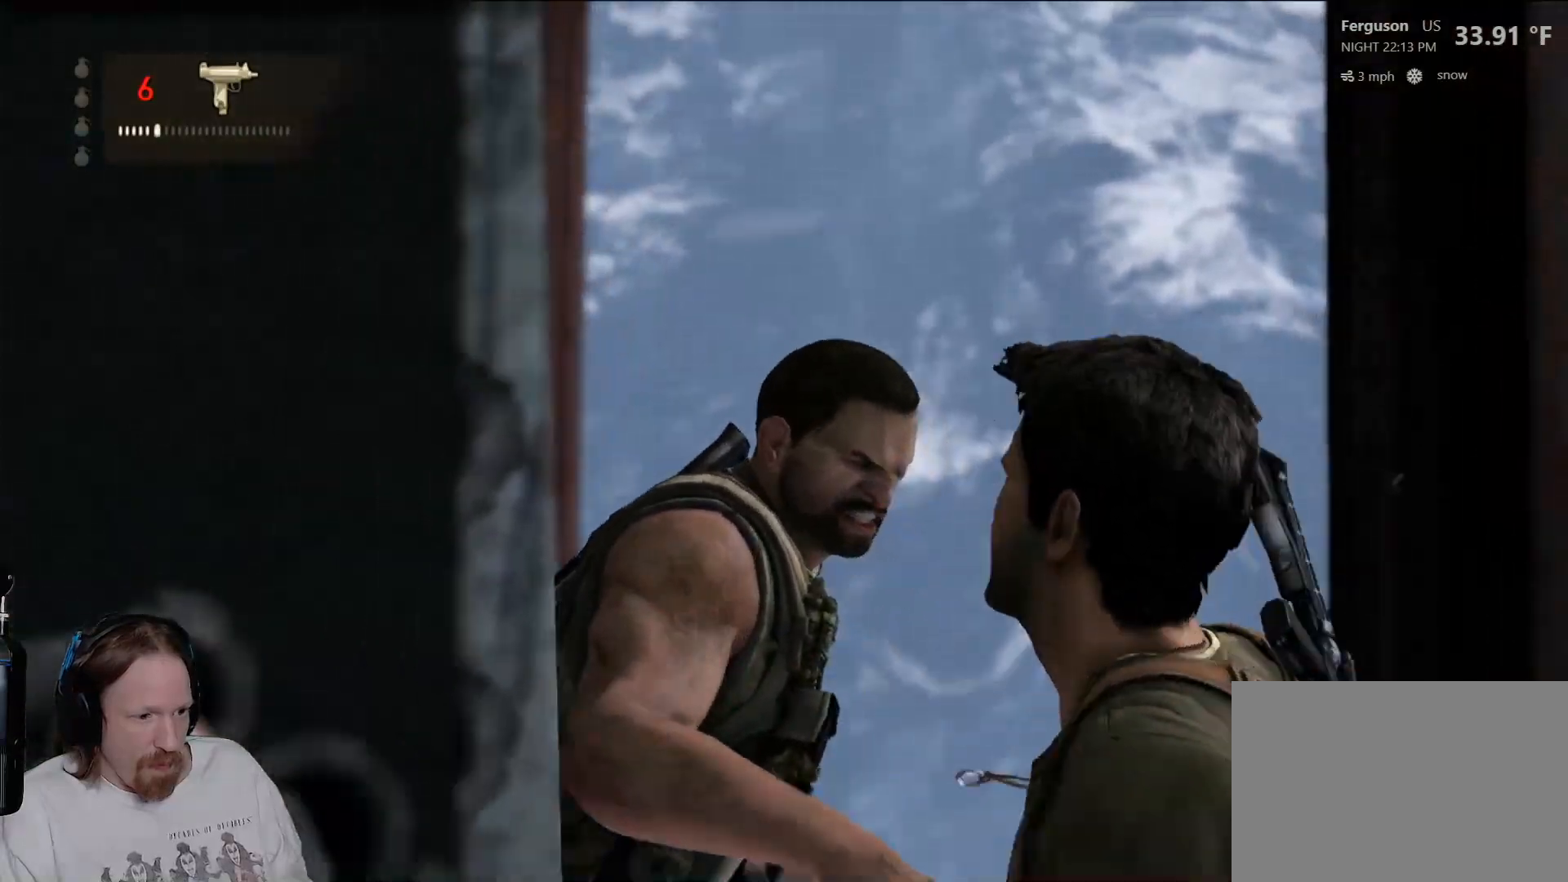
{"buttons": ["SQUARE"], "left_stick": "center", "right_stick": "center", "events": [[100, "SQUARE", "up"], [183, "SQUARE", "down"], [317, "SQUARE", "up"], [400, "SQUARE", "down"]]}
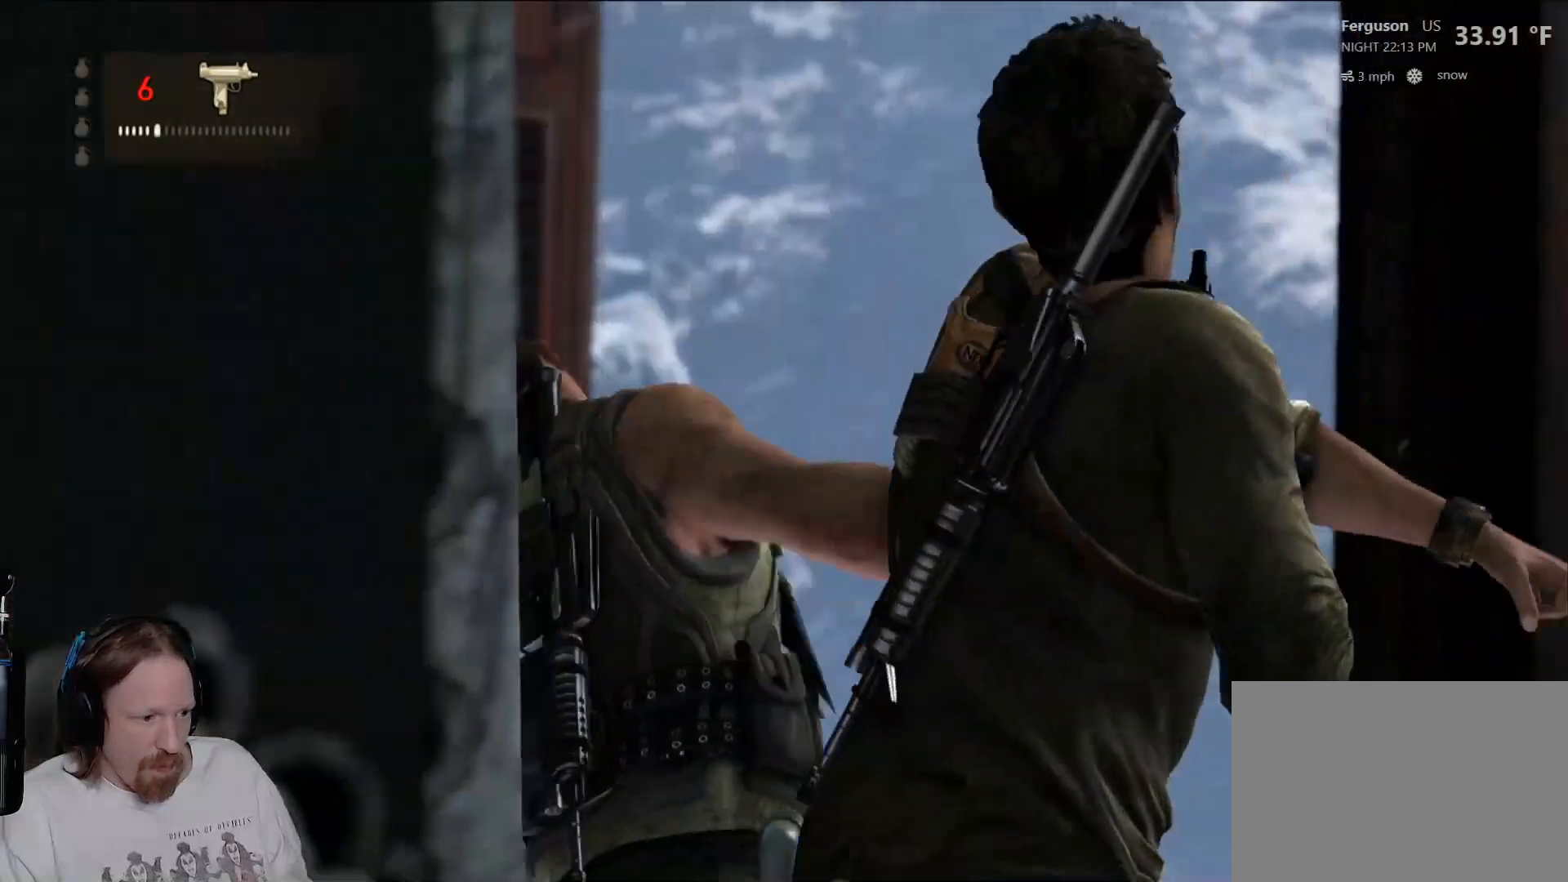
{"buttons": ["SQUARE"], "left_stick": "center", "right_stick": "center", "events": [[17, "SQUARE", "up"], [100, "SQUARE", "down"], [217, "SQUARE", "up"], [283, "SQUARE", "down"], [400, "SQUARE", "up"], [483, "SQUARE", "down"]]}
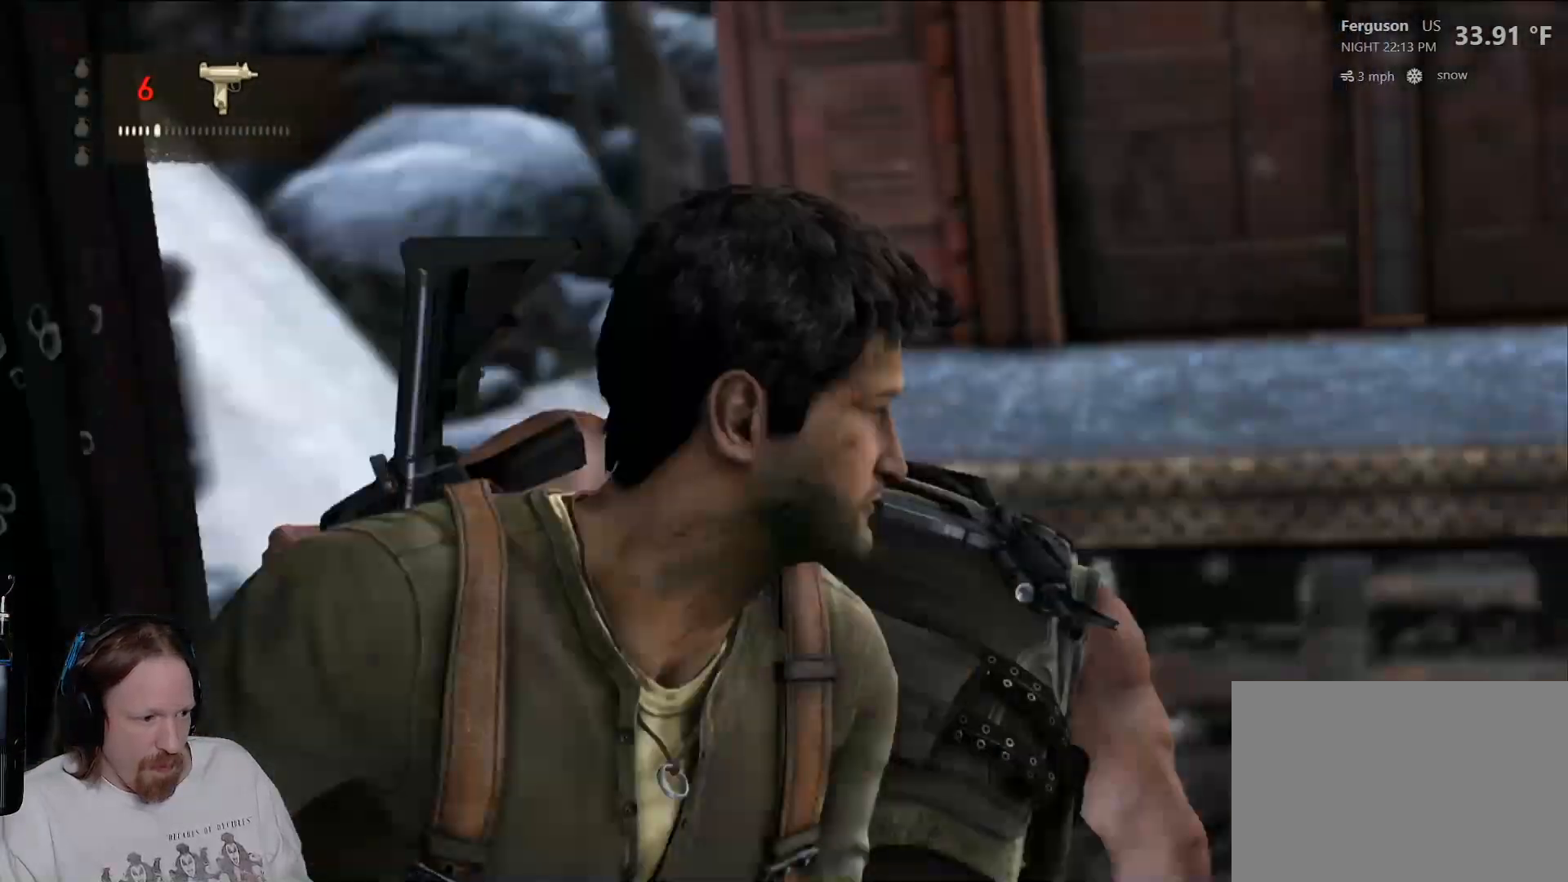
{"buttons": [], "left_stick": "up", "right_stick": "center", "events": [[67, "left_stick", "up"], [83, "SQUARE", "up"], [167, "SQUARE", "down"], [267, "SQUARE", "up"], [367, "SQUARE", "down"], [467, "SQUARE", "up"]]}